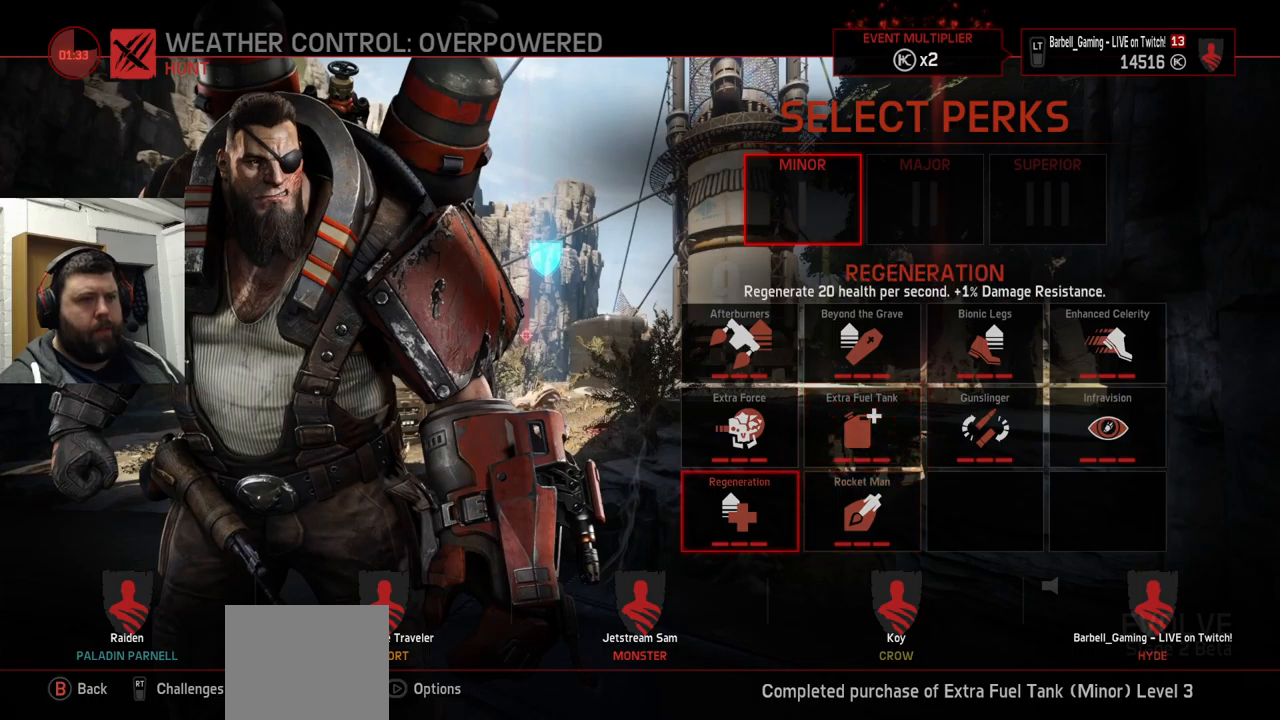
Gameplay with a controller (PlayStation layout); each line is a JSON object with the inputs held at the frame after it. "events" lists button and stick changes between this image and that frame as [ms after this image, input, new state], when the widget could be followed in between.
{"buttons": [], "left_stick": "center", "right_stick": "center", "events": []}
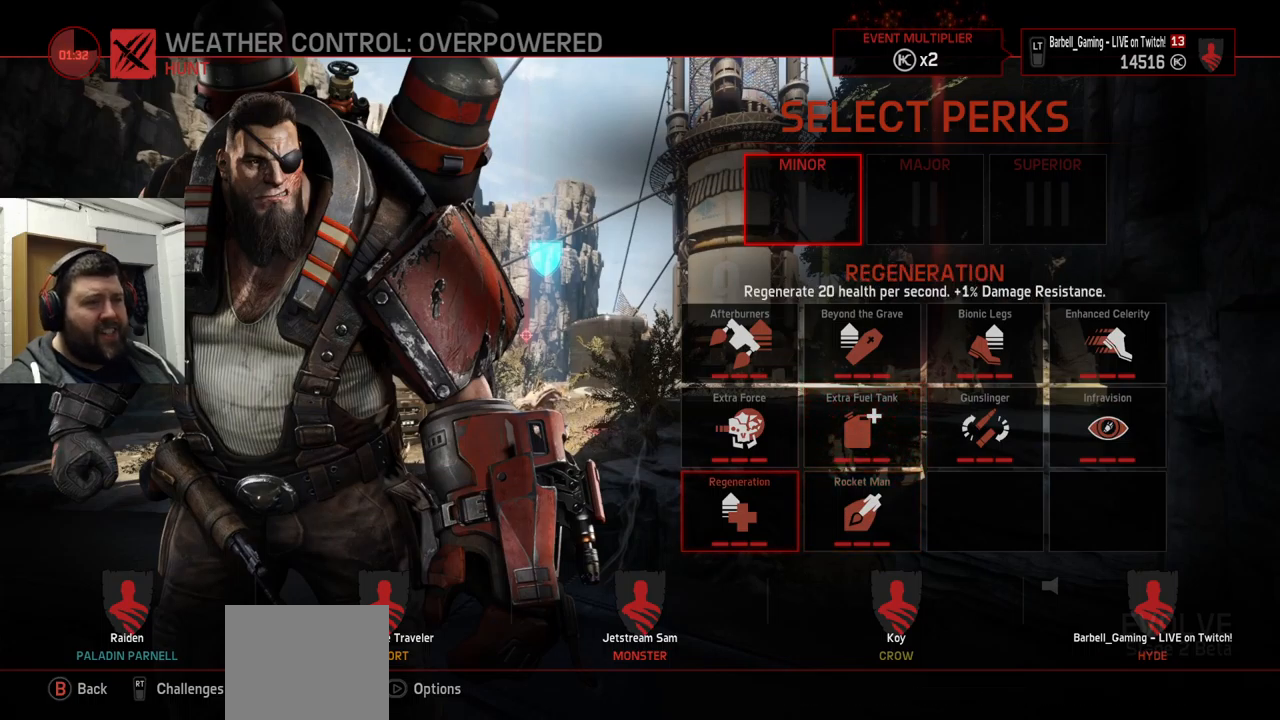
{"buttons": [], "left_stick": "center", "right_stick": "center", "events": []}
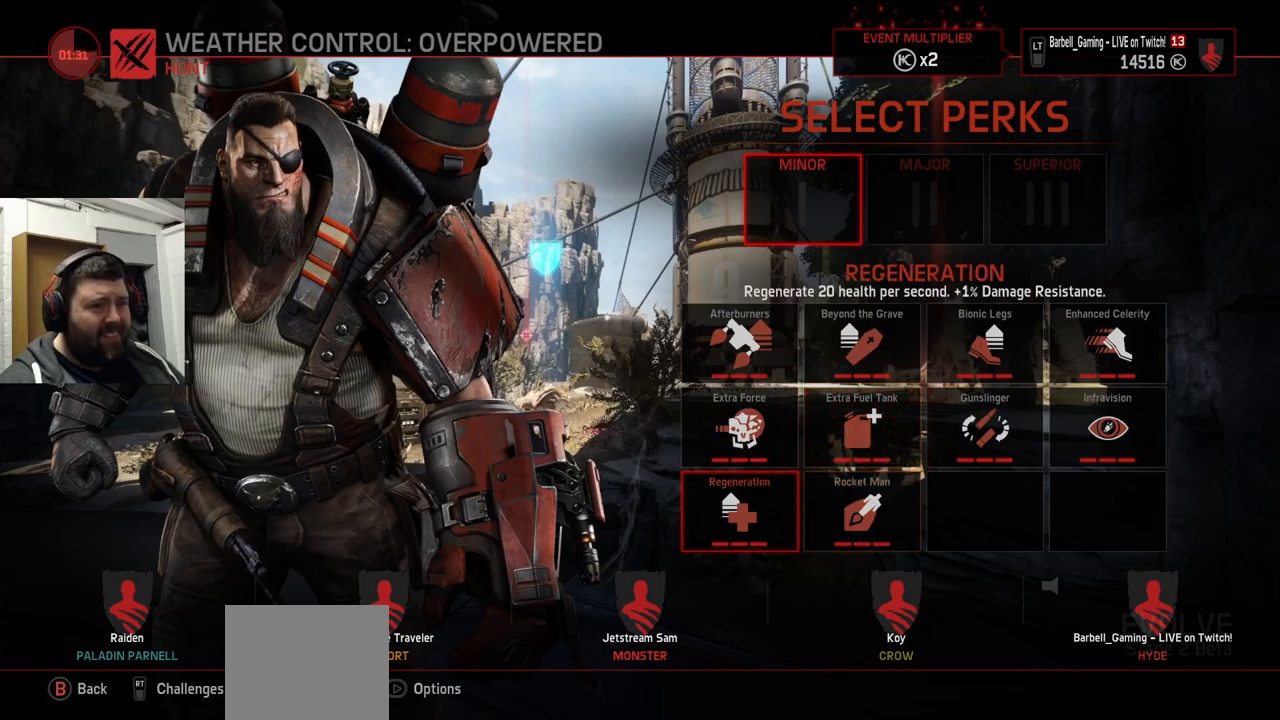
{"buttons": [], "left_stick": "center", "right_stick": "center", "events": []}
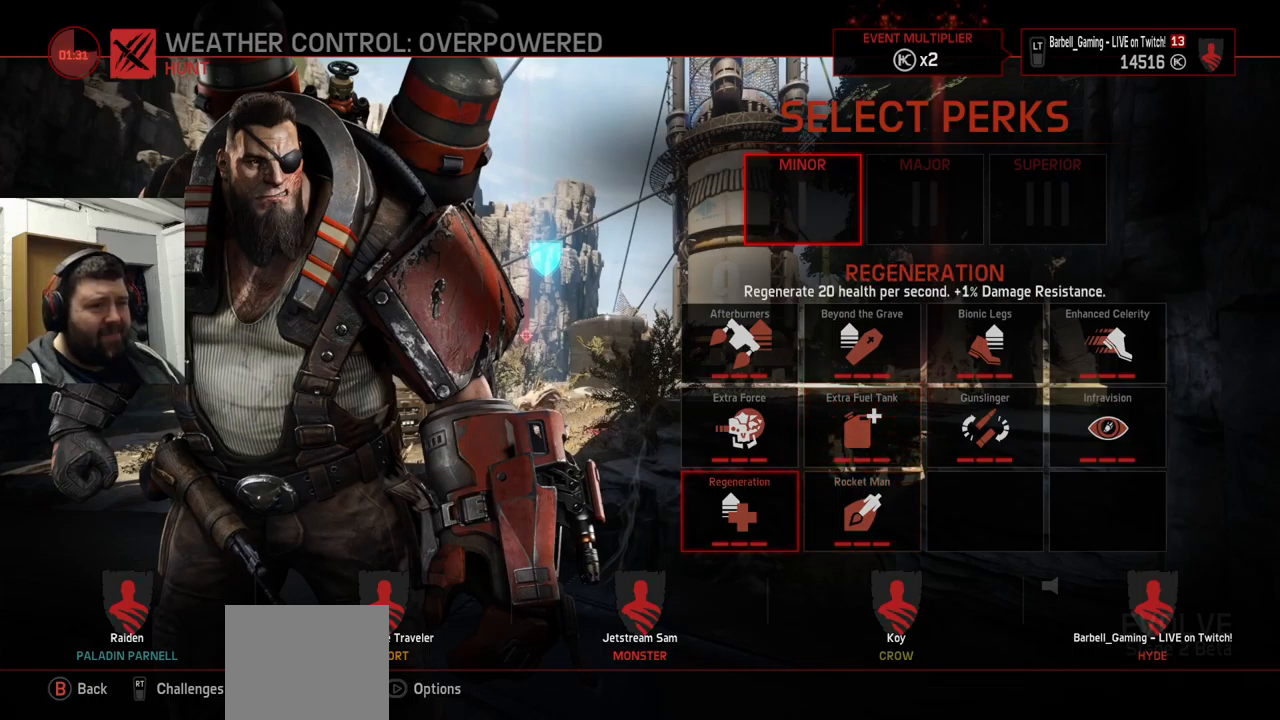
{"buttons": [], "left_stick": "center", "right_stick": "center", "events": [[17, "CROSS", "down"], [84, "CROSS", "up"]]}
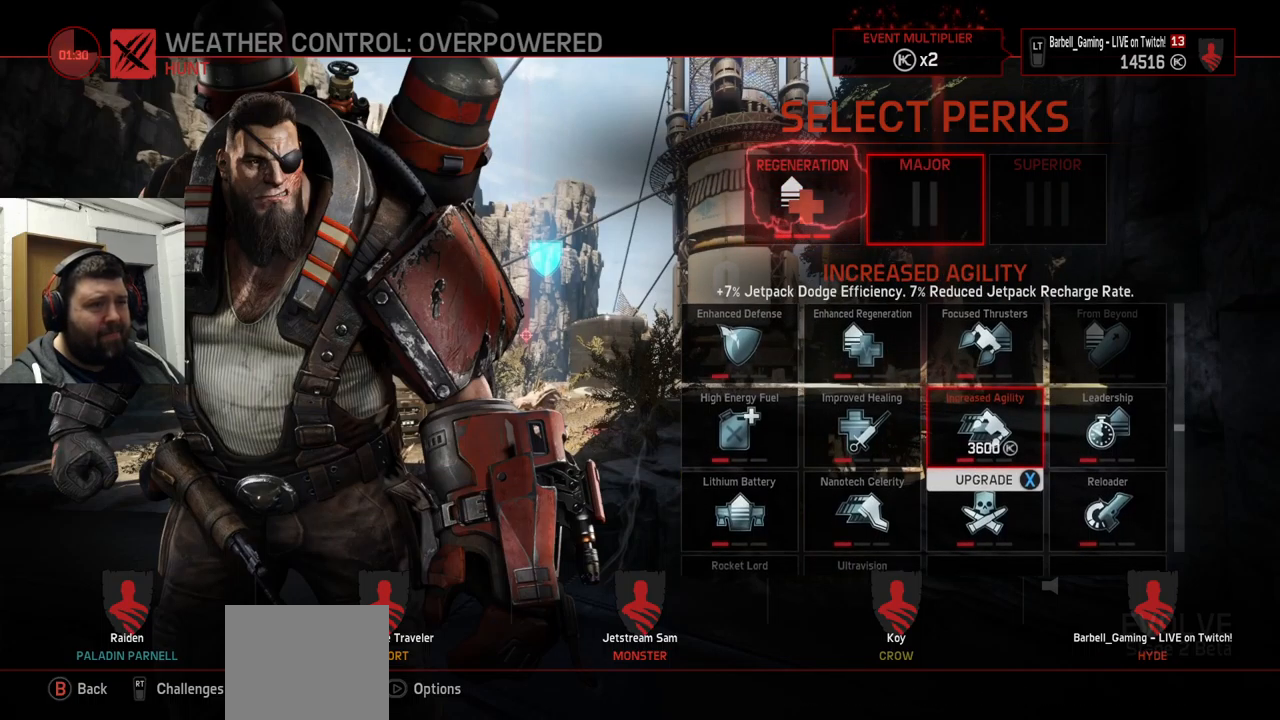
{"buttons": [], "left_stick": "center", "right_stick": "center", "events": []}
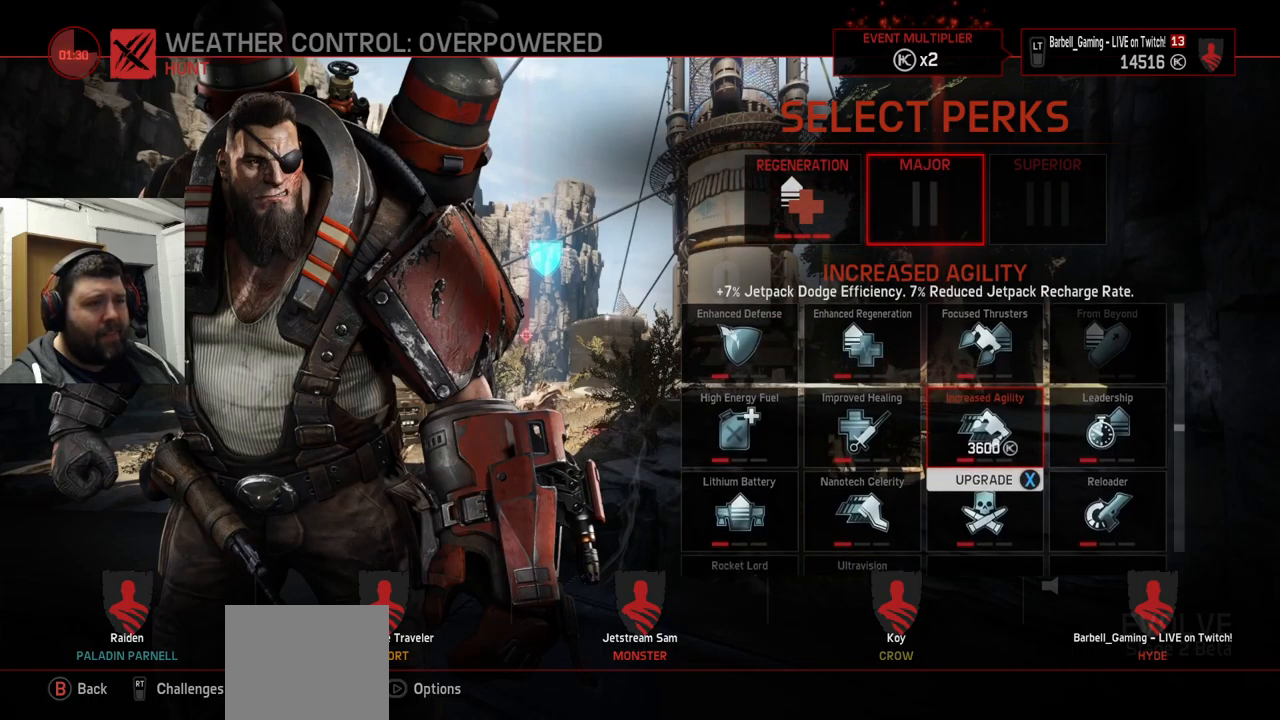
{"buttons": [], "left_stick": "center", "right_stick": "center", "events": []}
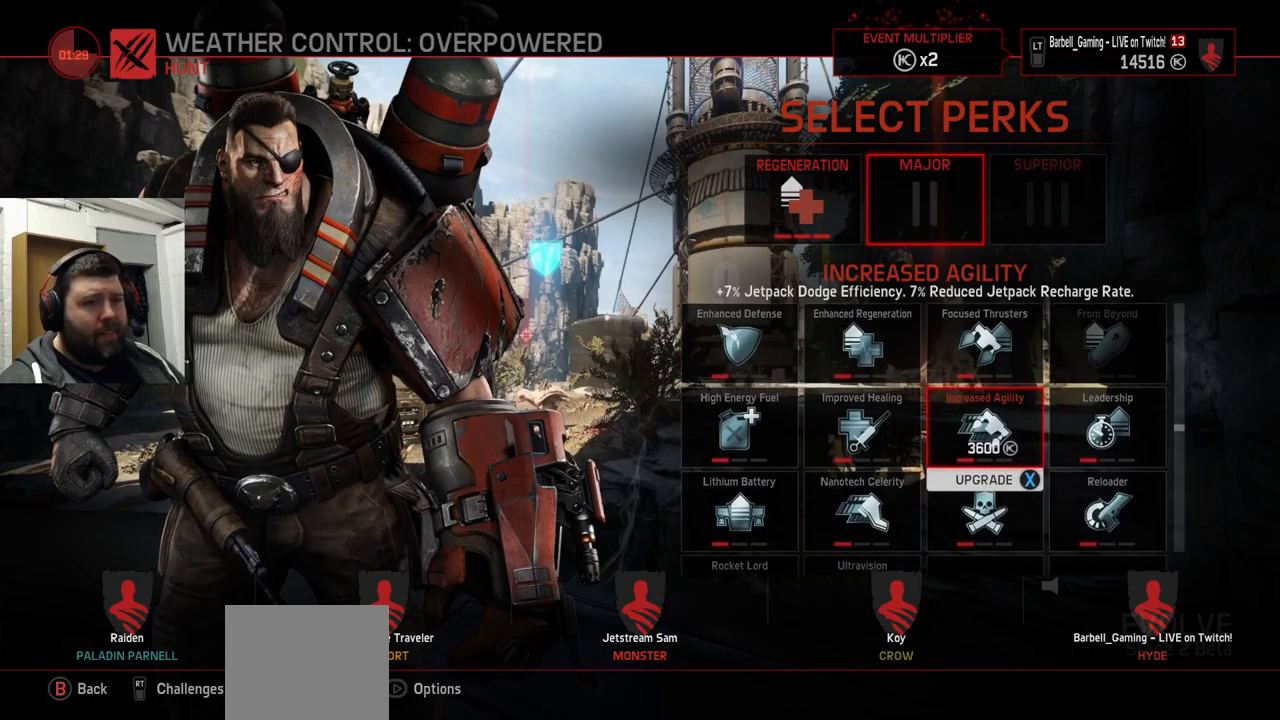
{"buttons": ["SQUARE"], "left_stick": "center", "right_stick": "center", "events": [[100, "DPAD_RIGHT", "down"], [167, "DPAD_RIGHT", "up"], [367, "DPAD_LEFT", "down"], [434, "DPAD_LEFT", "up"], [501, "SQUARE", "down"]]}
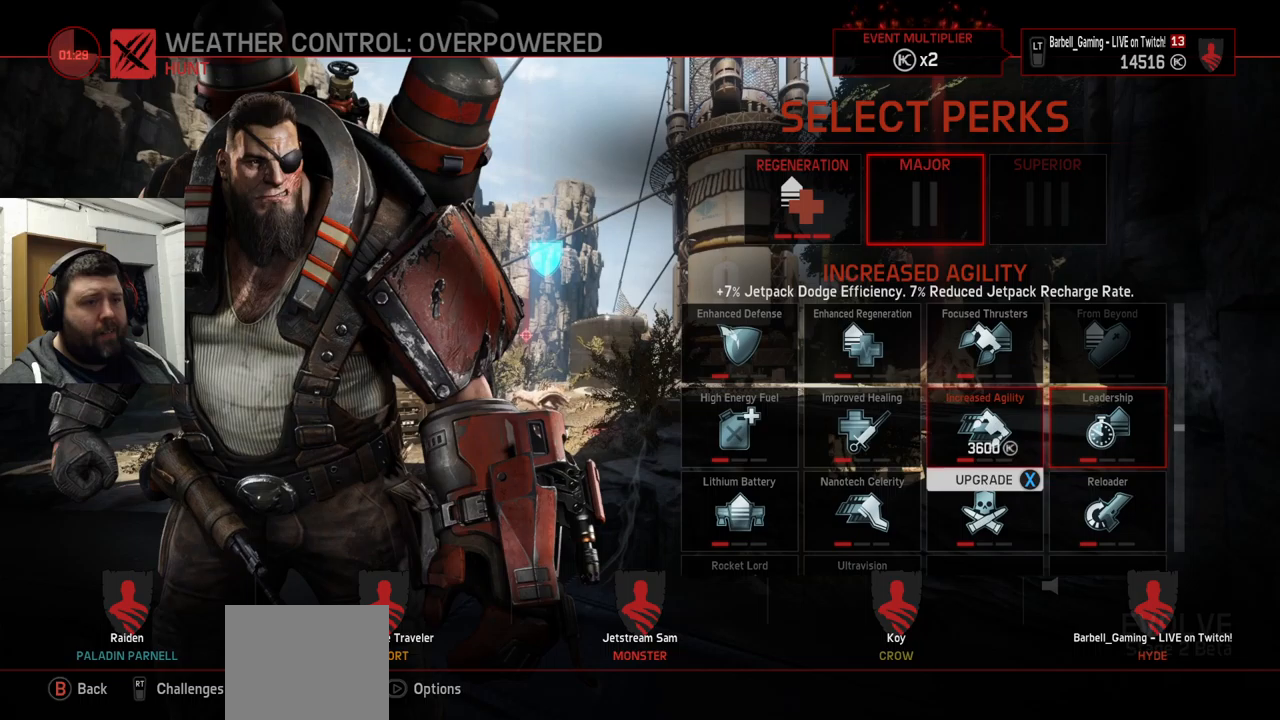
{"buttons": [], "left_stick": "center", "right_stick": "center", "events": [[116, "SQUARE", "up"], [266, "CROSS", "down"], [350, "CROSS", "up"]]}
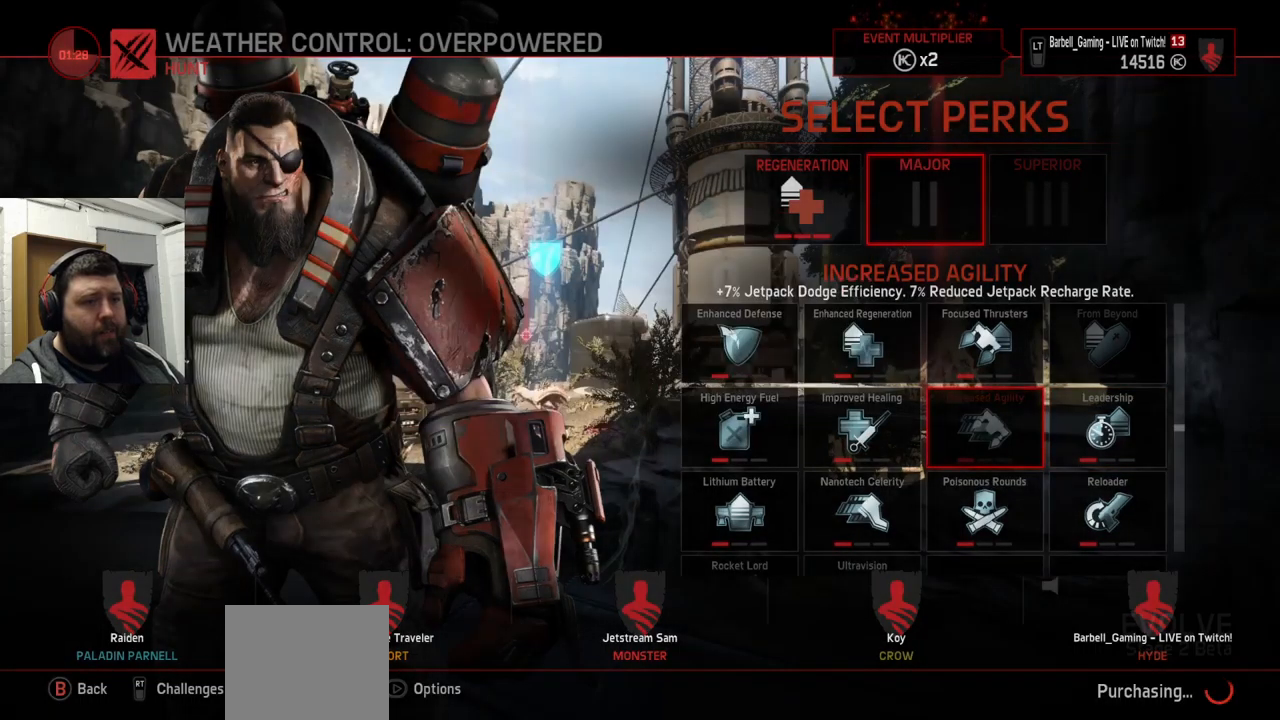
{"buttons": [], "left_stick": "center", "right_stick": "center", "events": []}
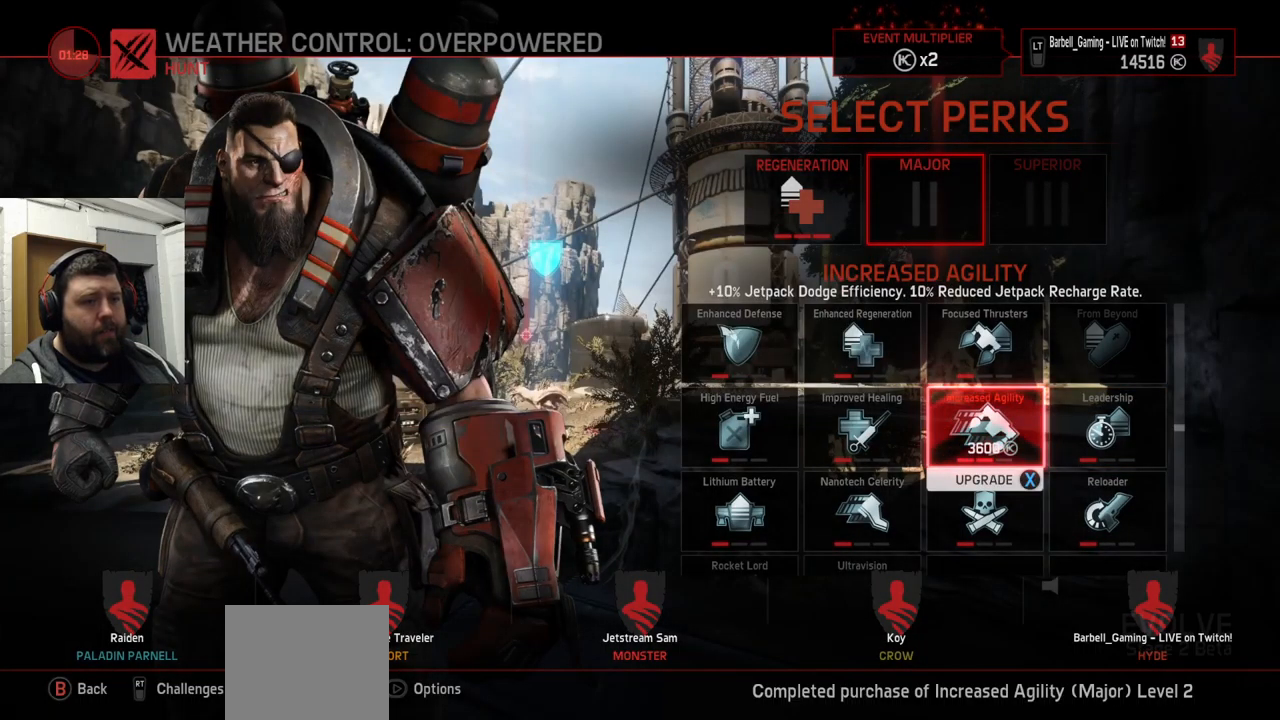
{"buttons": ["CROSS"], "left_stick": "center", "right_stick": "center", "events": [[200, "SQUARE", "down"], [316, "SQUARE", "up"], [466, "CROSS", "down"]]}
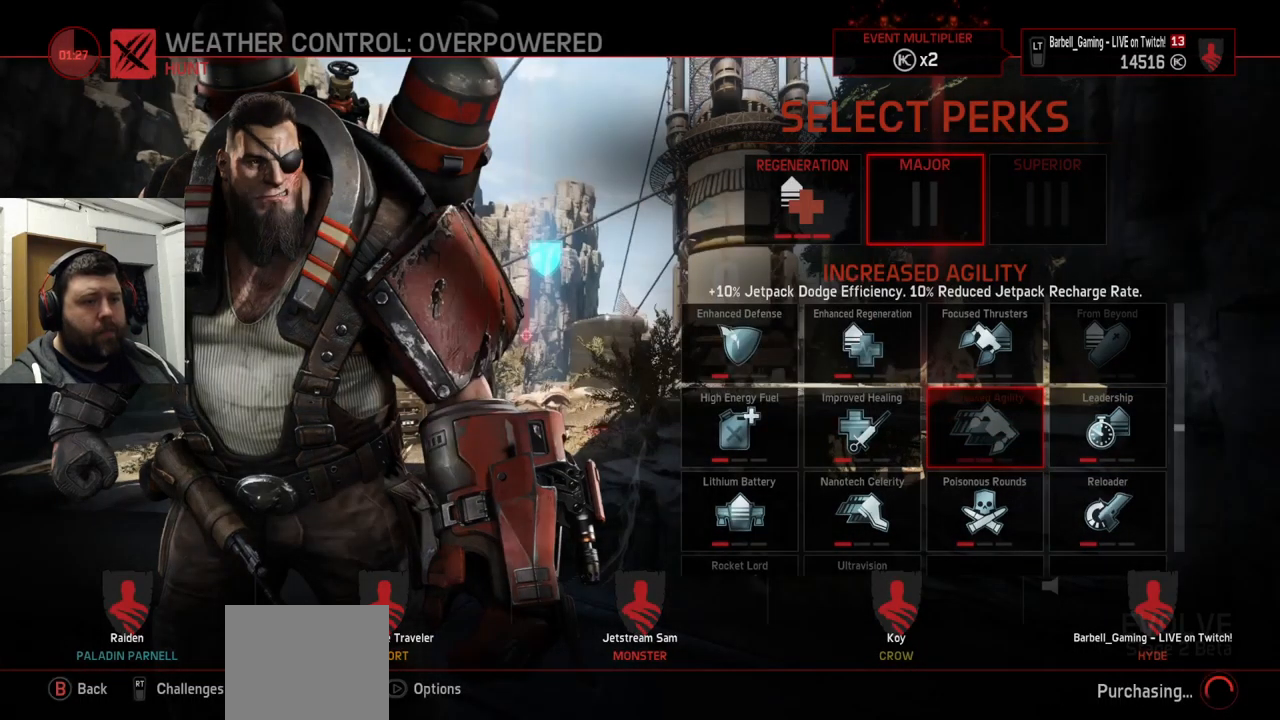
{"buttons": [], "left_stick": "center", "right_stick": "center", "events": [[33, "CROSS", "up"]]}
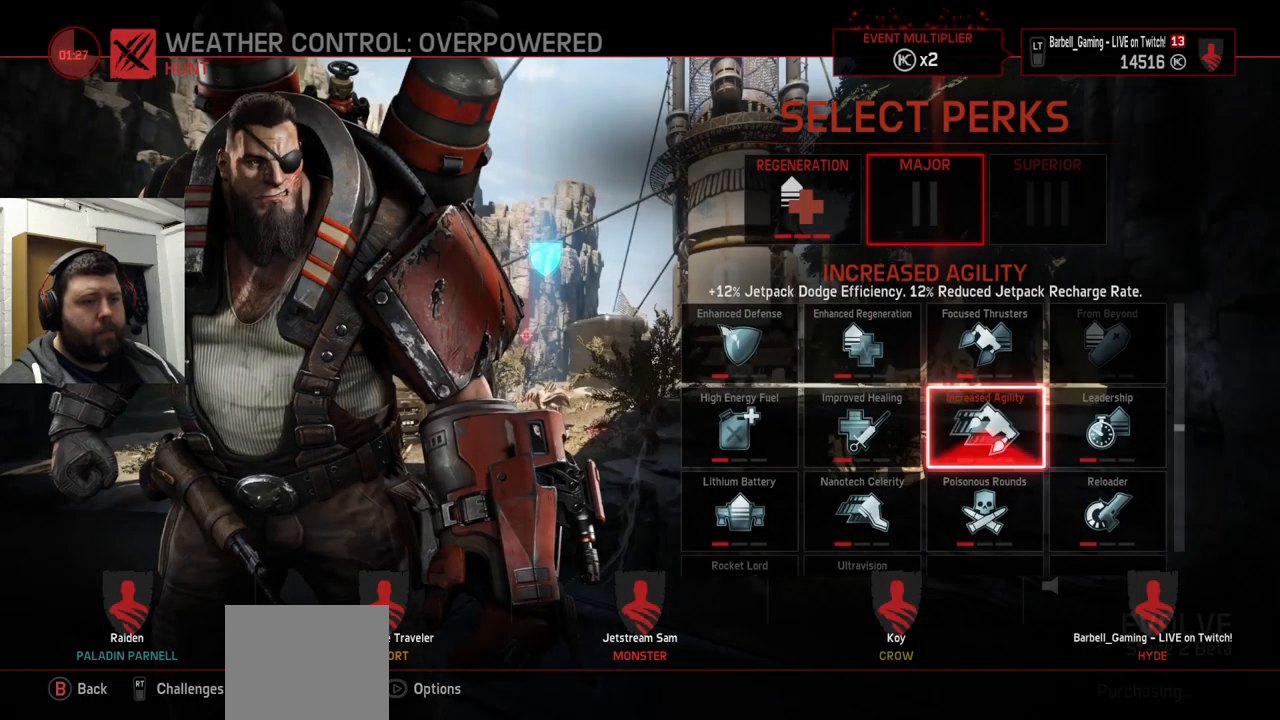
{"buttons": [], "left_stick": "center", "right_stick": "center", "events": []}
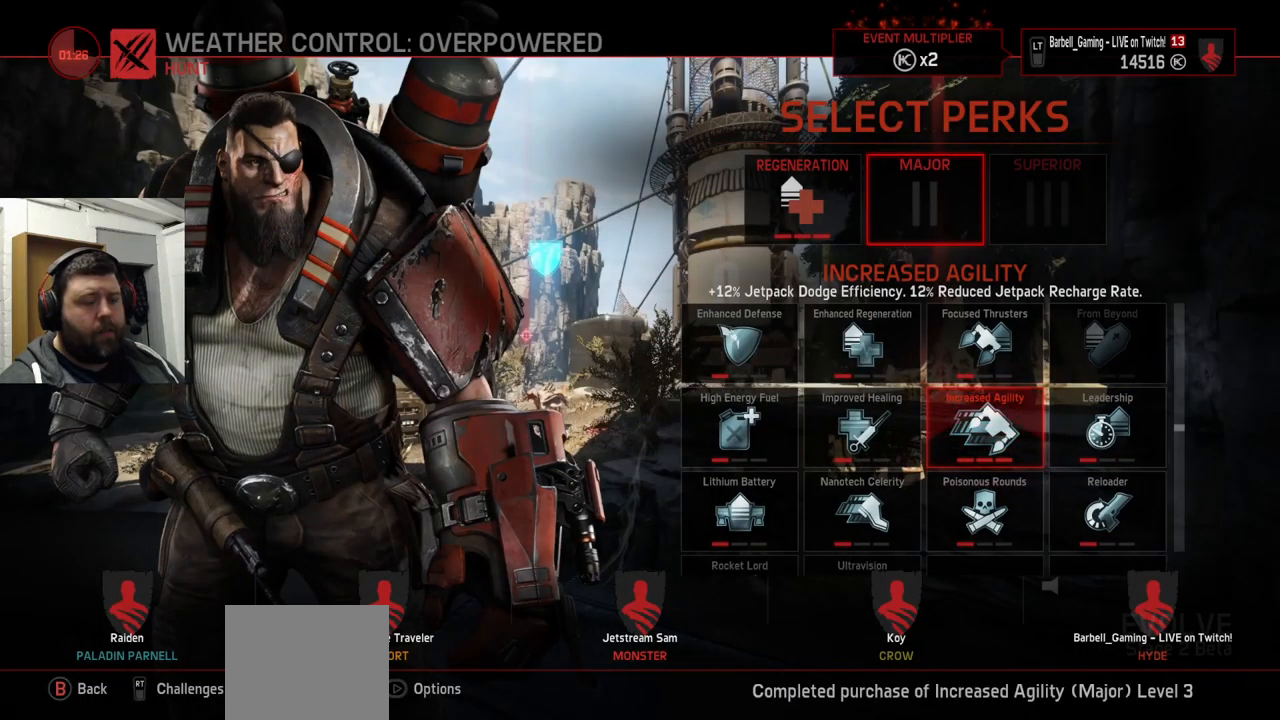
{"buttons": ["DPAD_RIGHT"], "left_stick": "center", "right_stick": "center", "events": [[200, "DPAD_DOWN", "down"], [283, "DPAD_DOWN", "up"], [416, "DPAD_RIGHT", "down"]]}
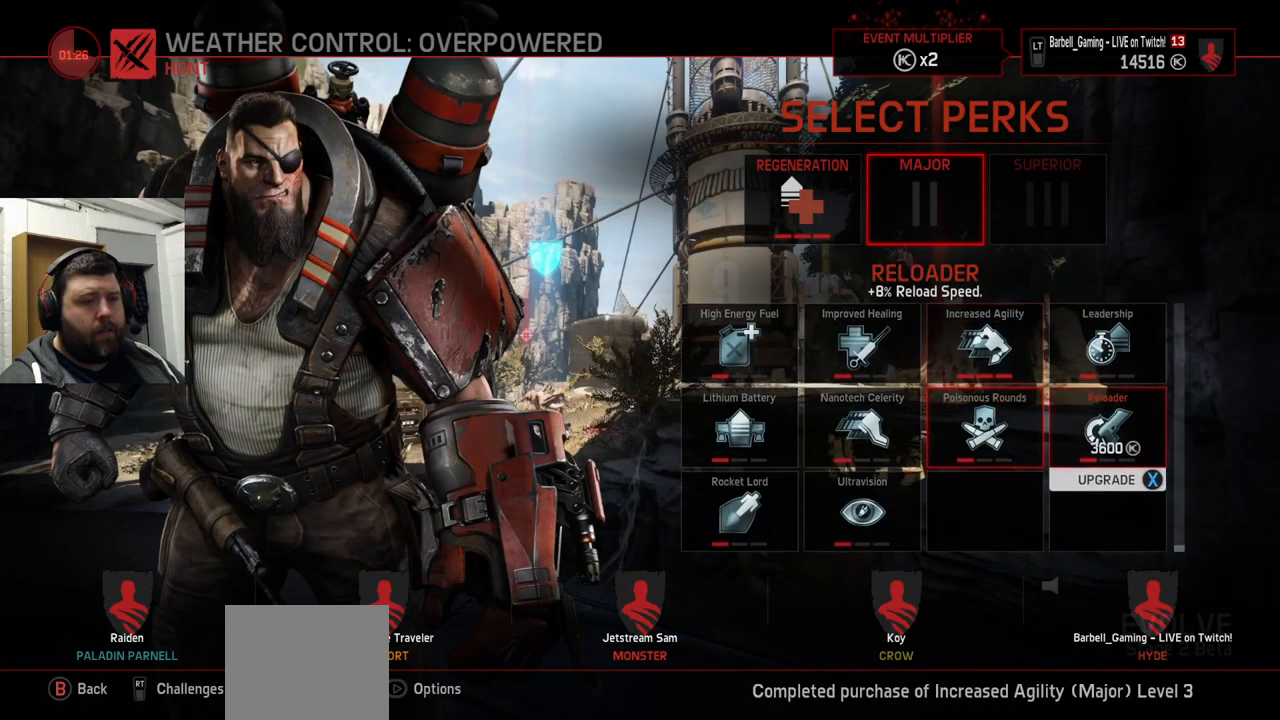
{"buttons": [], "left_stick": "center", "right_stick": "center", "events": [[16, "DPAD_RIGHT", "up"], [366, "SQUARE", "down"], [450, "SQUARE", "up"]]}
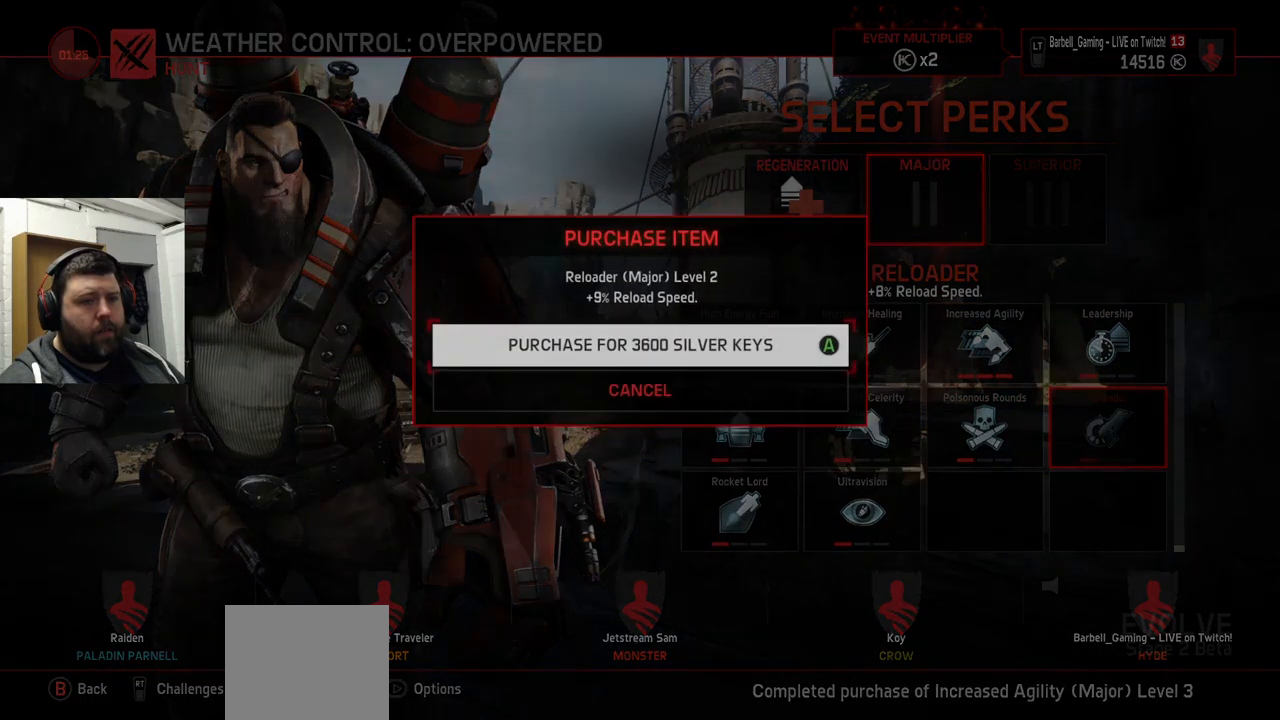
{"buttons": [], "left_stick": "center", "right_stick": "center", "events": [[116, "CROSS", "down"], [200, "CROSS", "up"]]}
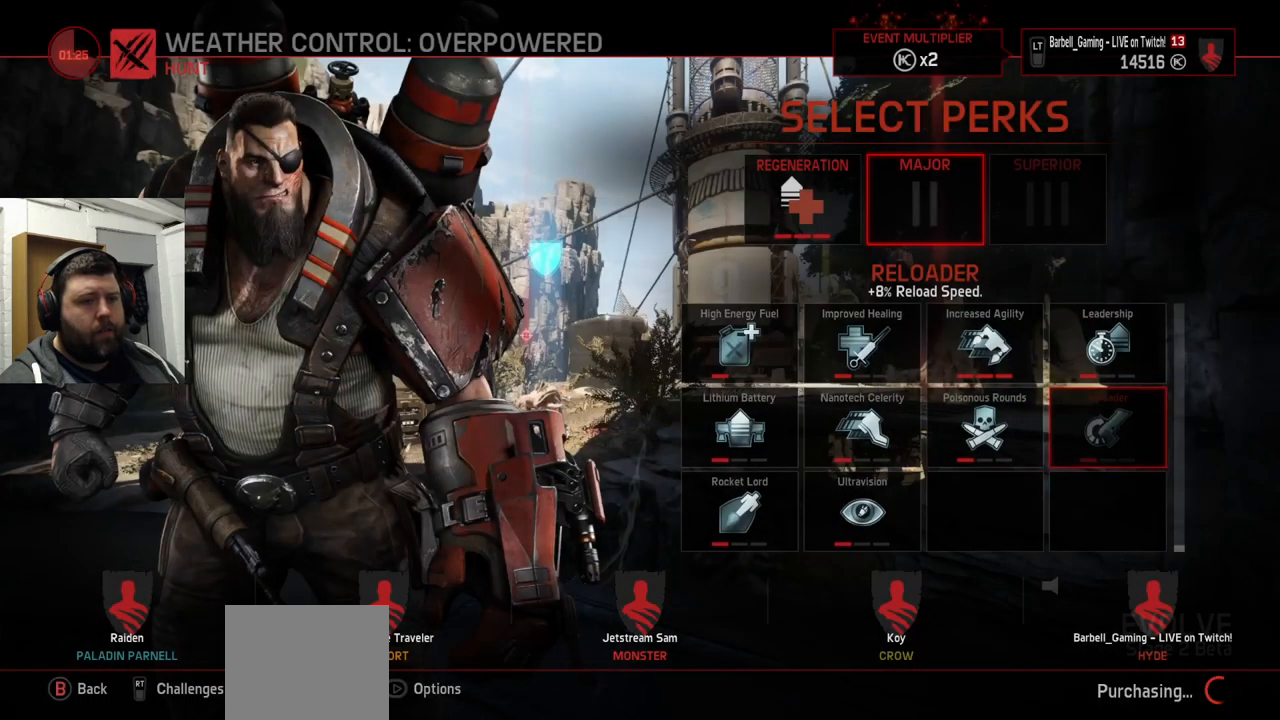
{"buttons": [], "left_stick": "center", "right_stick": "center", "events": []}
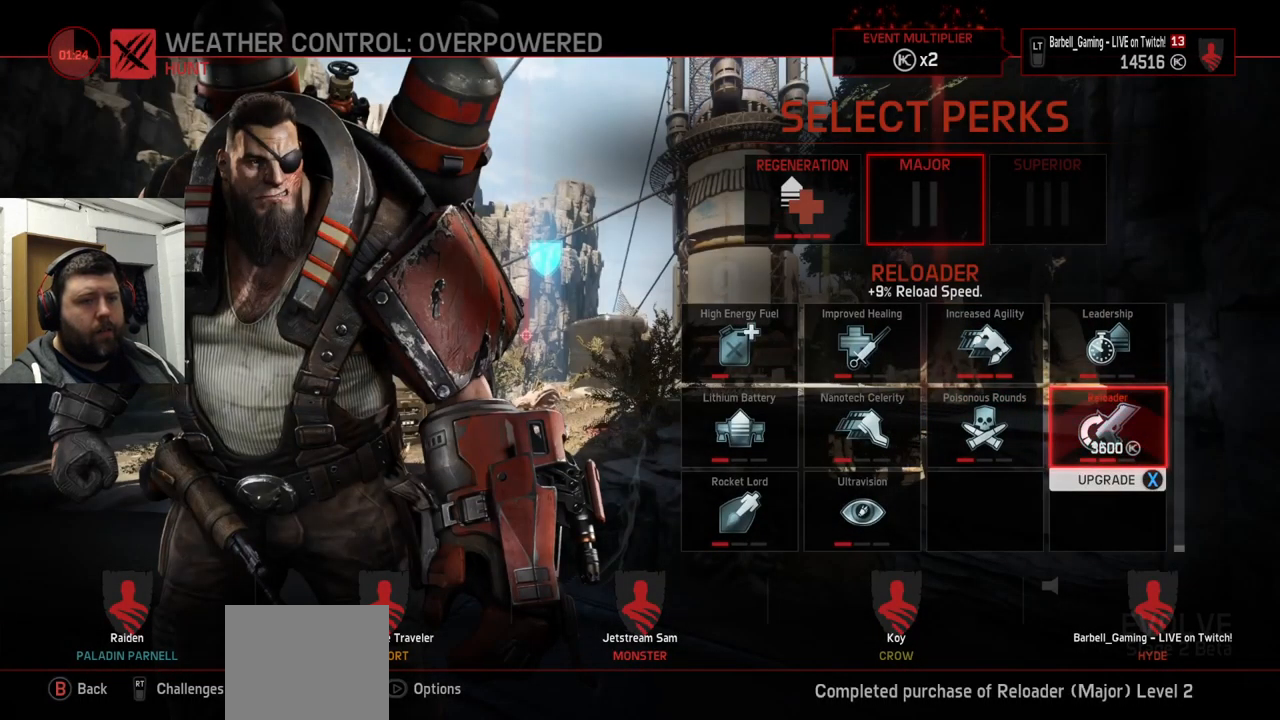
{"buttons": [], "left_stick": "center", "right_stick": "center", "events": [[133, "SQUARE", "down"], [216, "SQUARE", "up"], [350, "CROSS", "down"], [416, "CROSS", "up"]]}
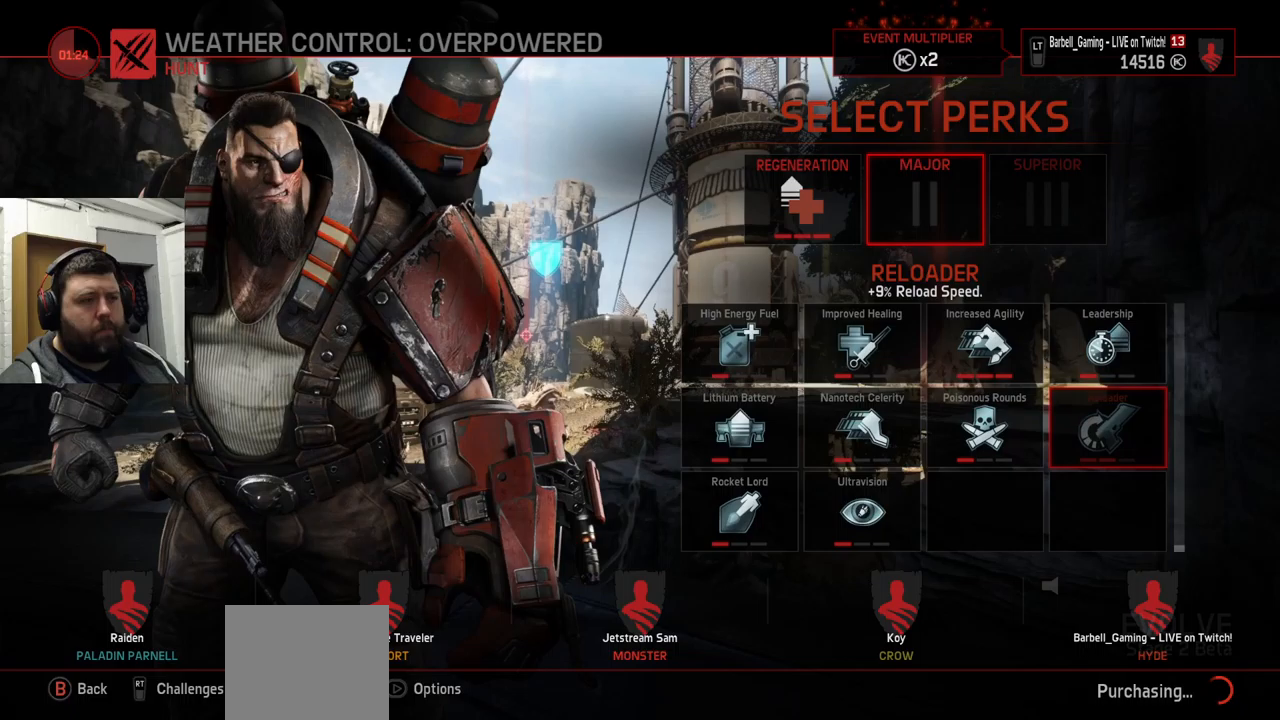
{"buttons": [], "left_stick": "center", "right_stick": "center", "events": [[450, "DPAD_LEFT", "down"], [500, "DPAD_LEFT", "up"]]}
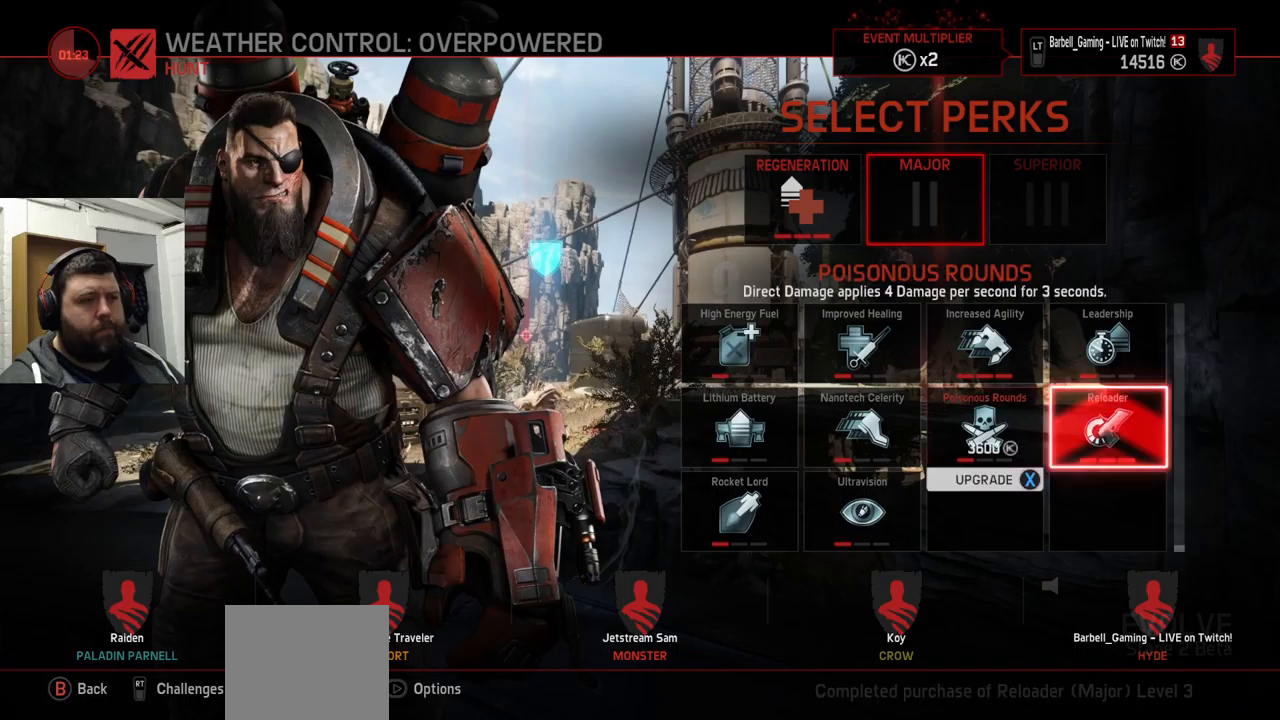
{"buttons": [], "left_stick": "center", "right_stick": "center", "events": [[150, "DPAD_LEFT", "down"], [233, "DPAD_LEFT", "up"]]}
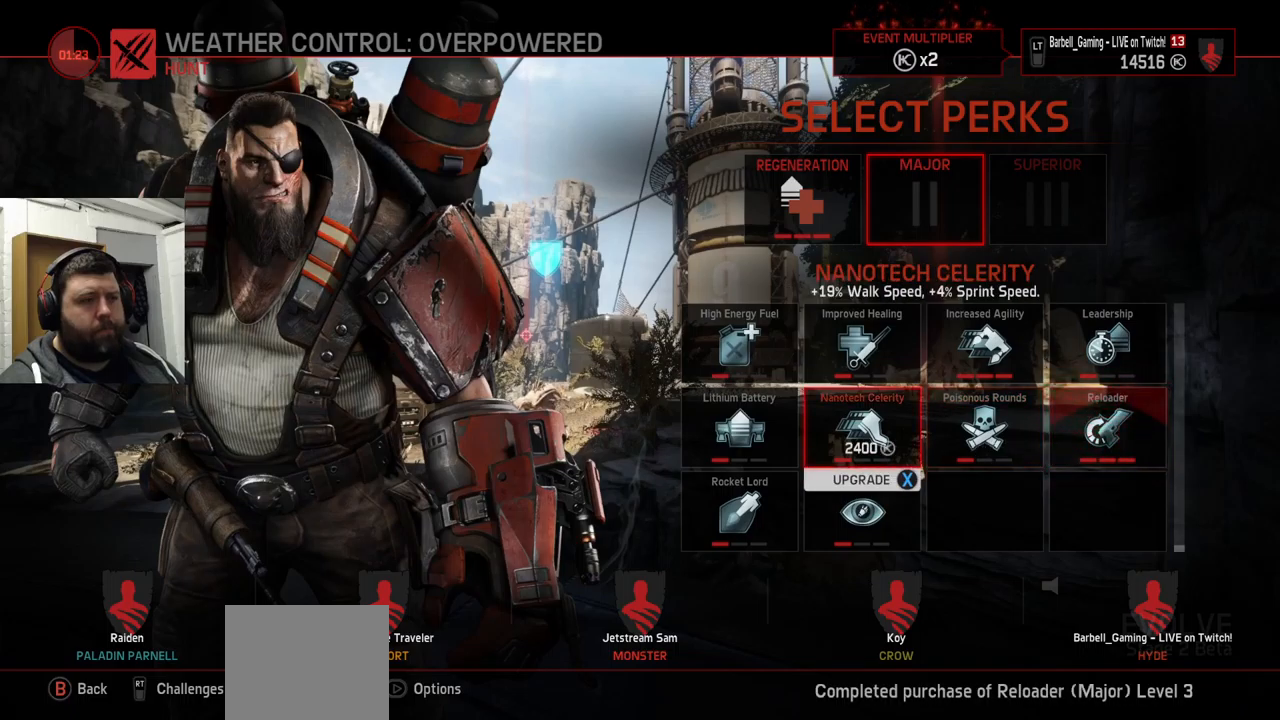
{"buttons": [], "left_stick": "center", "right_stick": "center", "events": []}
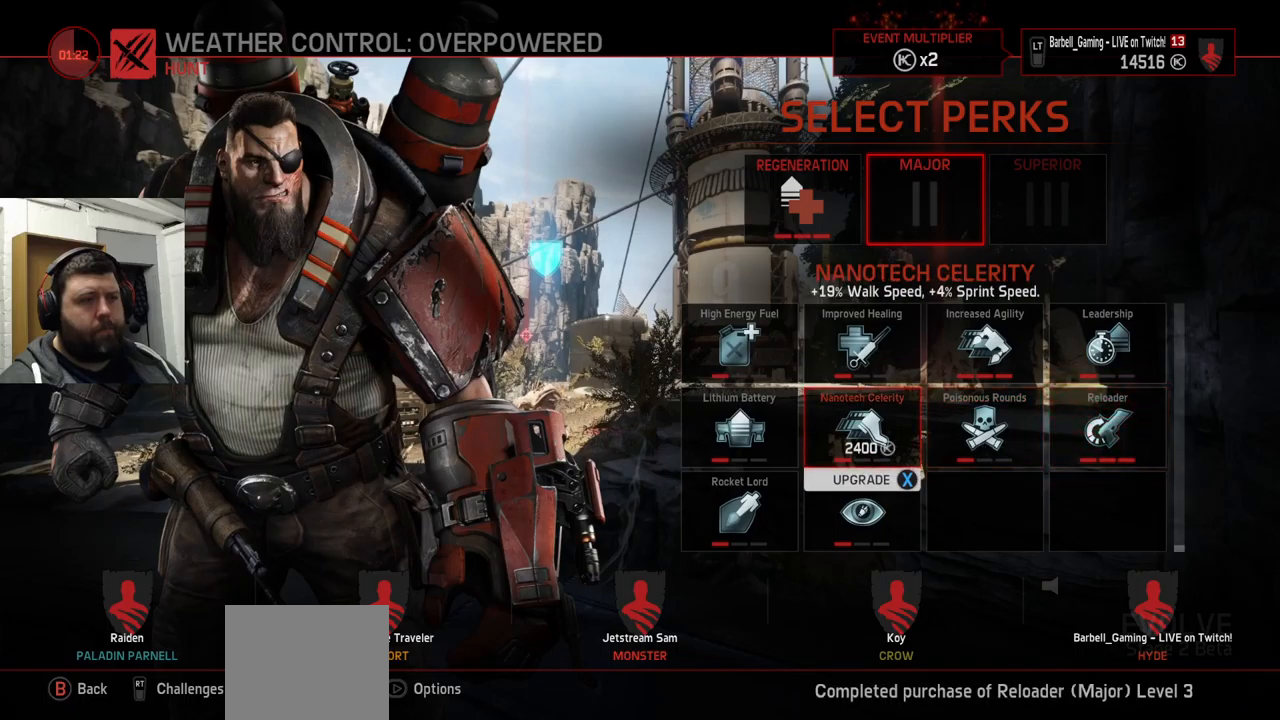
{"buttons": [], "left_stick": "center", "right_stick": "center", "events": []}
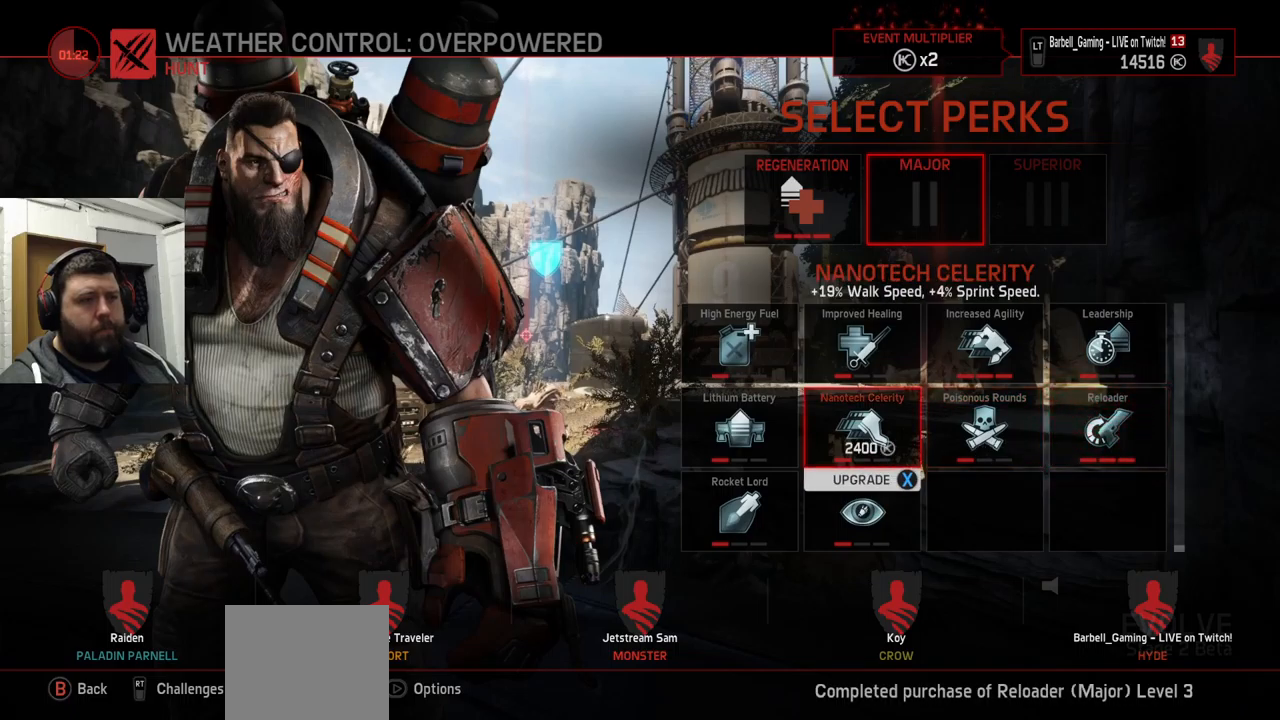
{"buttons": [], "left_stick": "center", "right_stick": "center", "events": []}
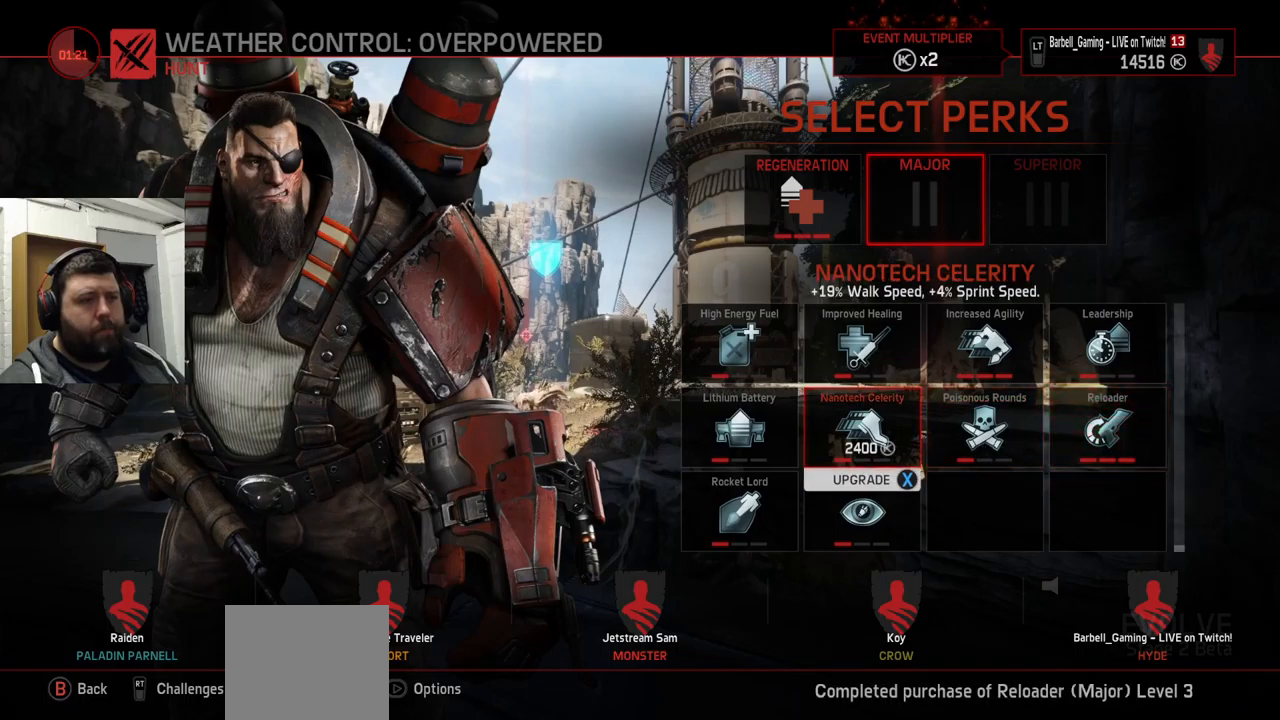
{"buttons": [], "left_stick": "center", "right_stick": "center", "events": []}
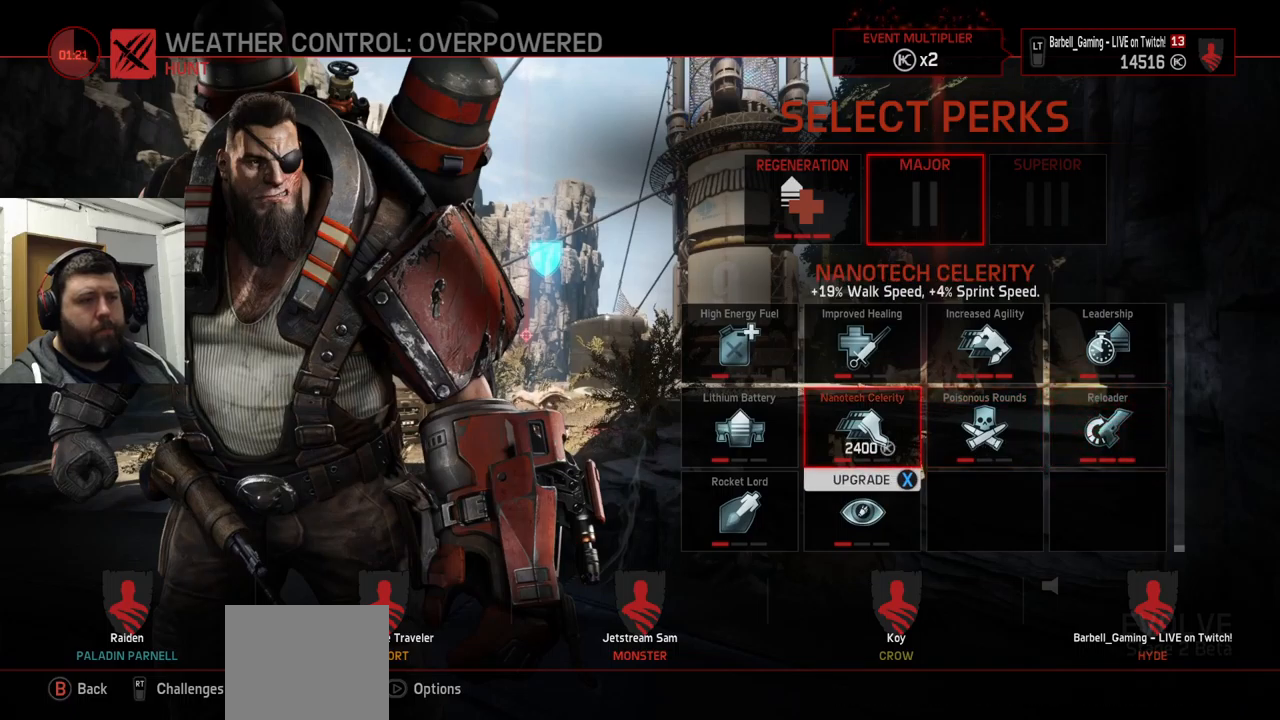
{"buttons": [], "left_stick": "center", "right_stick": "center", "events": []}
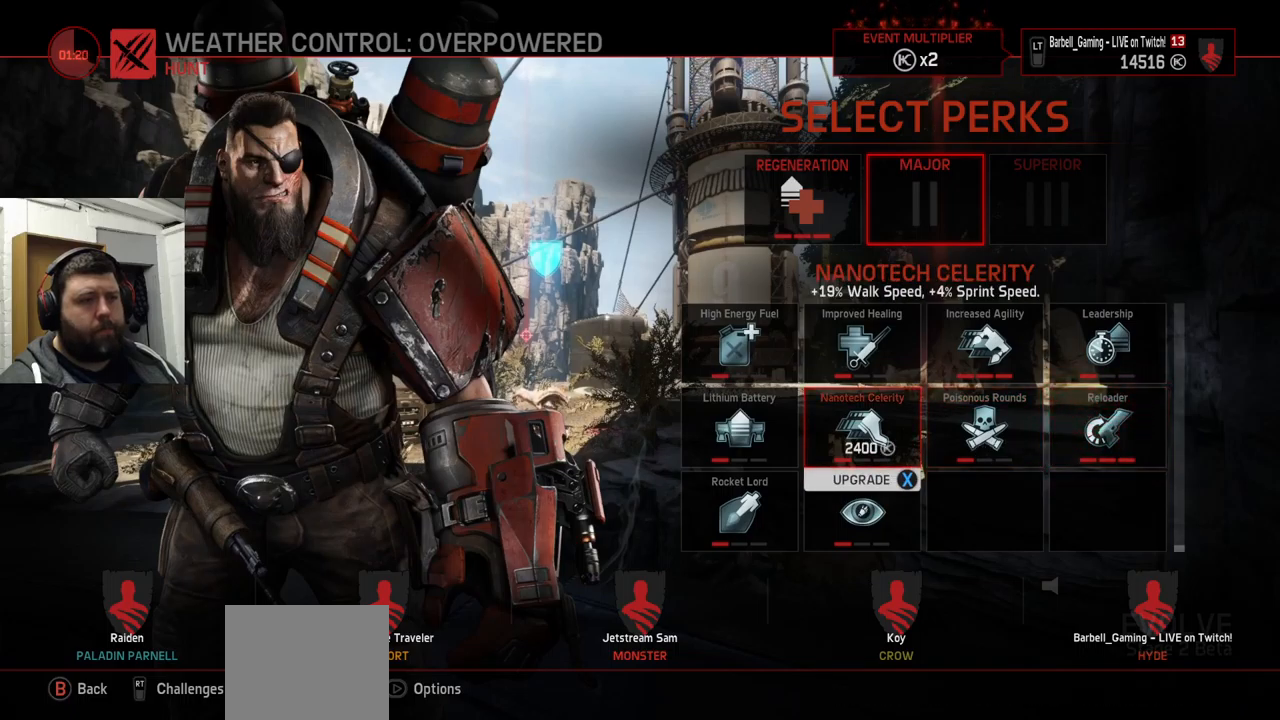
{"buttons": [], "left_stick": "center", "right_stick": "center", "events": [[100, "DPAD_UP", "down"], [150, "DPAD_UP", "up"], [300, "DPAD_RIGHT", "down"], [400, "DPAD_RIGHT", "up"]]}